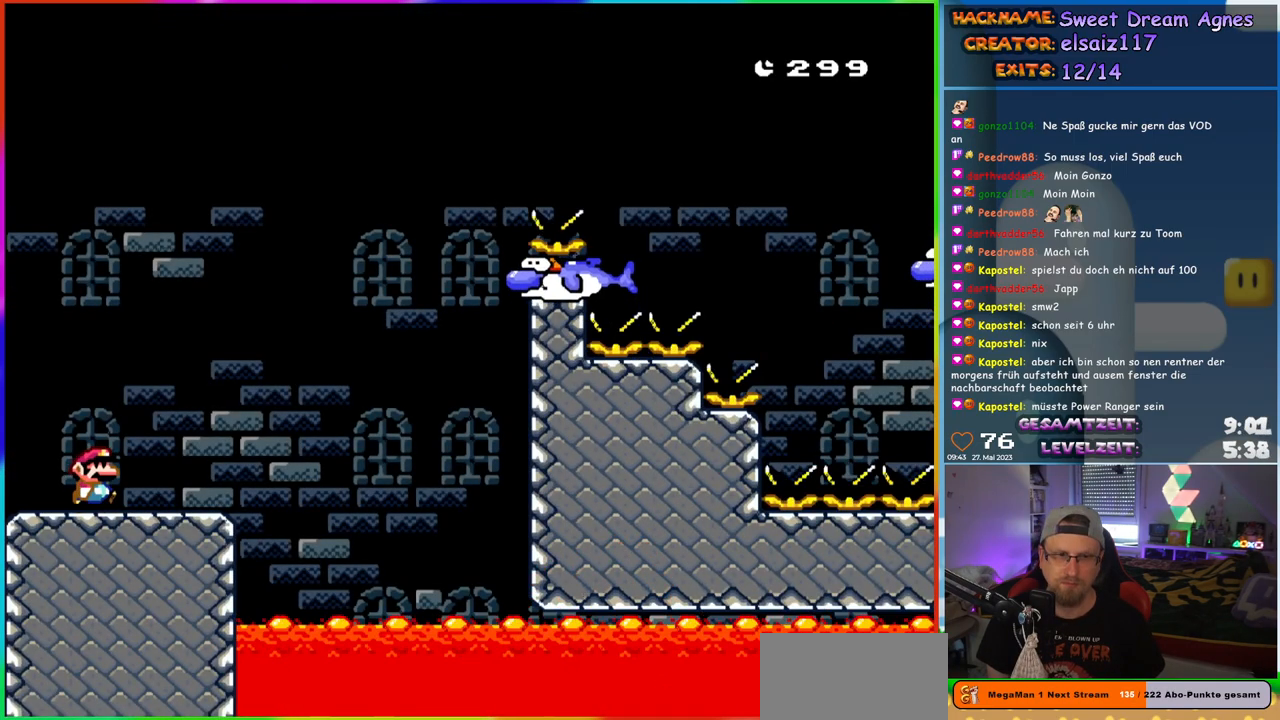
Gameplay with a controller (Nintendo layout); each line is a JSON object with the inputs held at the frame after it. "events" lists button and stick changes between this image and that frame as [ms after this image, input, new state], when the widget could be followed in between. Not read: L1 L3 R3.
{"buttons": ["B", "Y", "DPAD_RIGHT"], "events": [[333, "B", "down"]]}
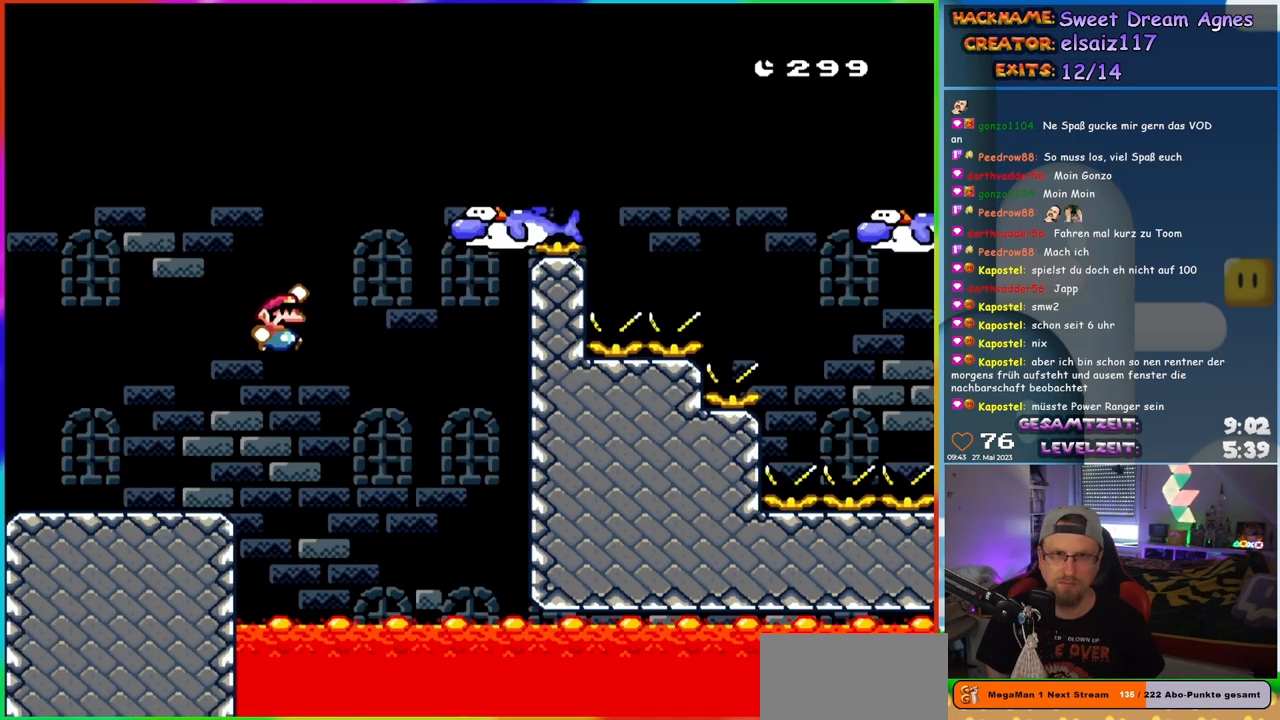
{"buttons": ["B", "Y", "DPAD_RIGHT"], "events": [[150, "B", "up"], [367, "B", "down"]]}
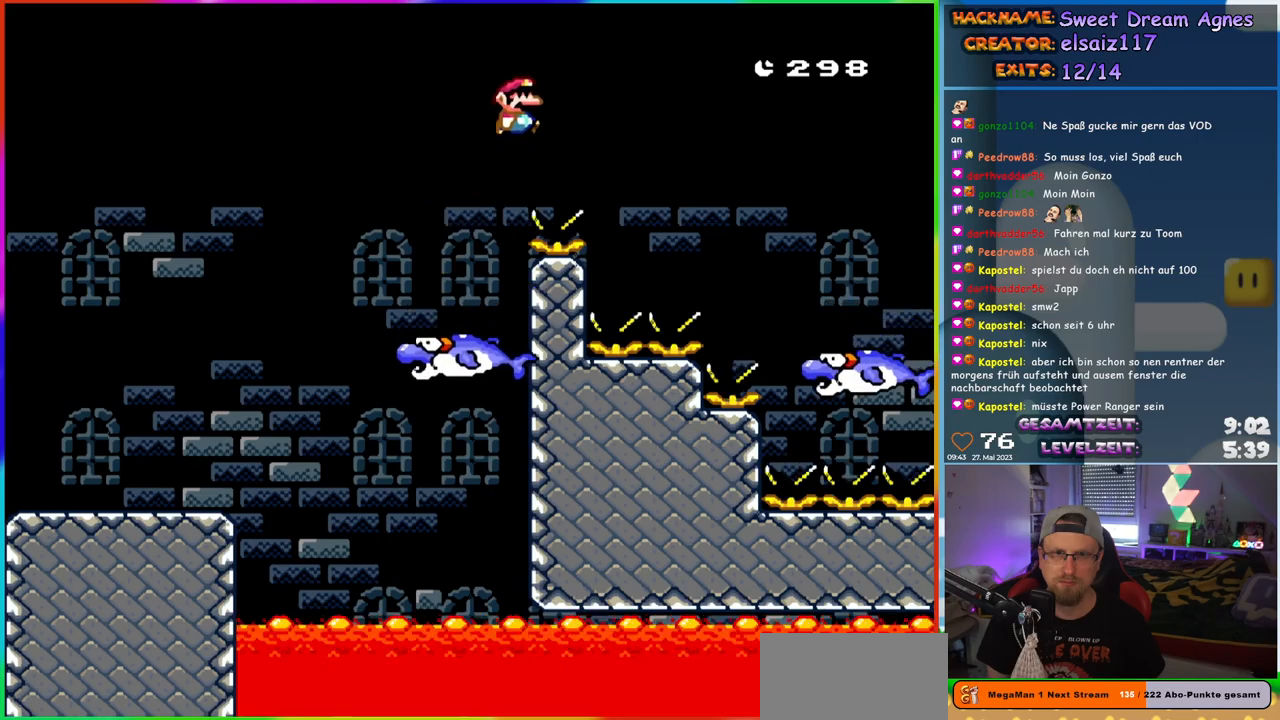
{"buttons": ["B", "Y", "DPAD_RIGHT"], "events": []}
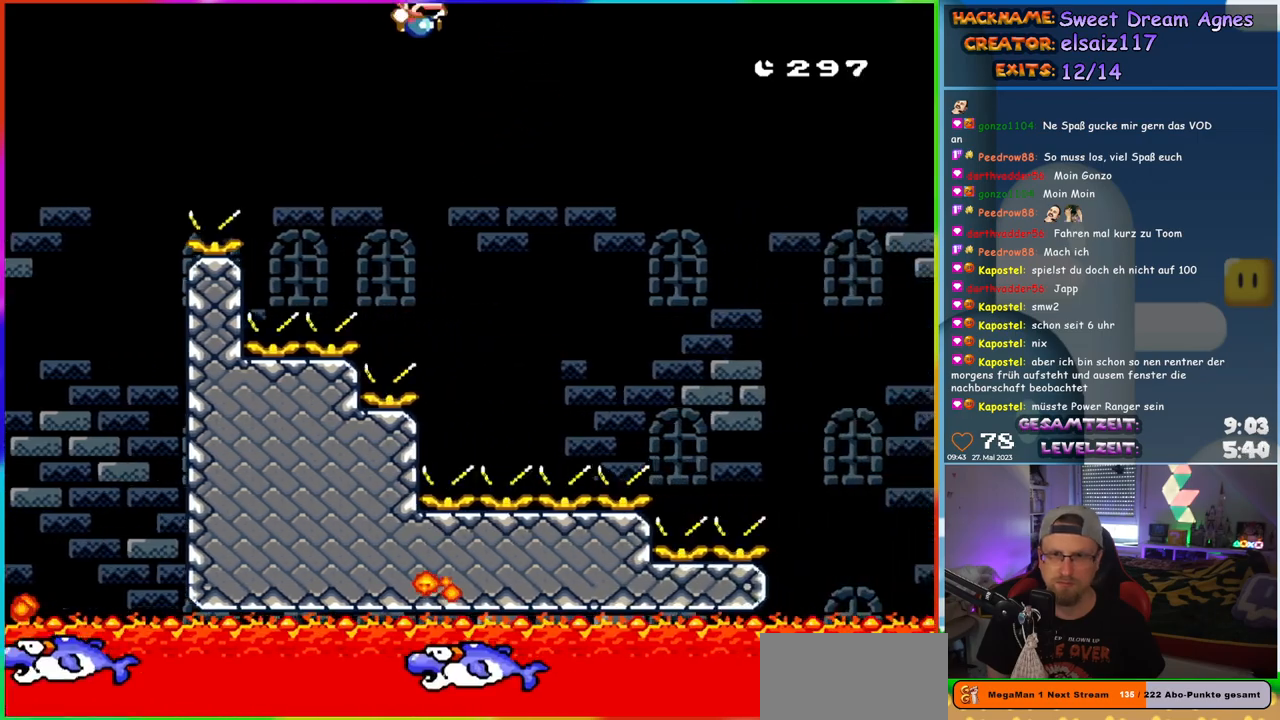
{"buttons": ["B", "Y", "DPAD_RIGHT"], "events": [[167, "DPAD_RIGHT", "up"], [183, "DPAD_UP", "down"], [200, "DPAD_LEFT", "down"], [200, "DPAD_UP", "up"], [383, "DPAD_LEFT", "up"], [433, "DPAD_RIGHT", "down"]]}
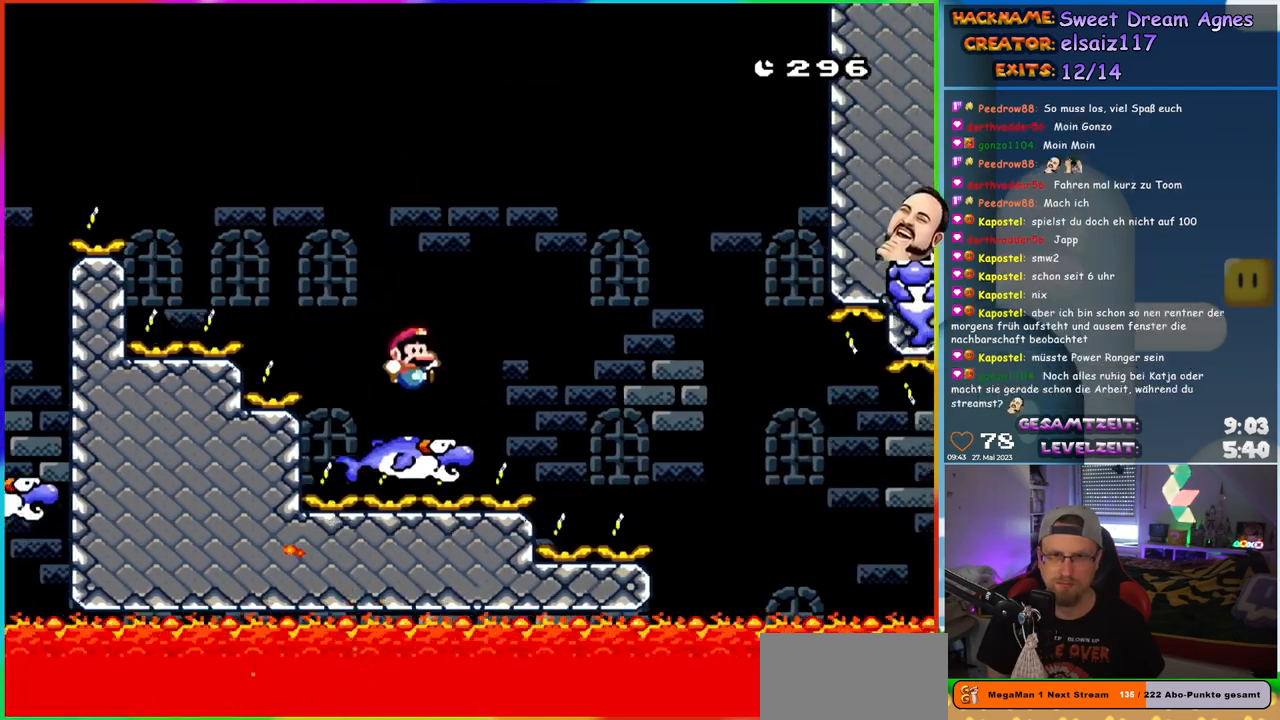
{"buttons": ["Y"], "events": [[17, "B", "up"], [33, "DPAD_RIGHT", "up"]]}
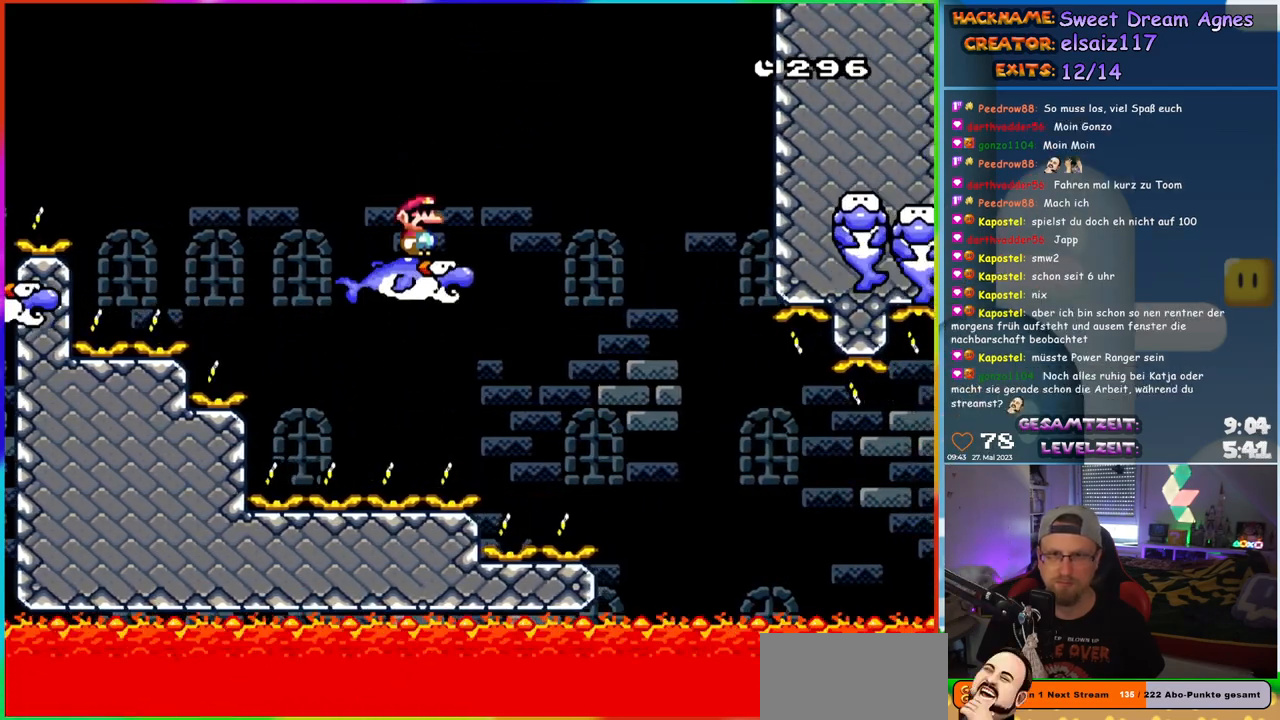
{"buttons": ["B", "Y", "DPAD_RIGHT"], "events": [[50, "DPAD_RIGHT", "down"], [67, "B", "down"], [233, "B", "up"], [417, "B", "down"]]}
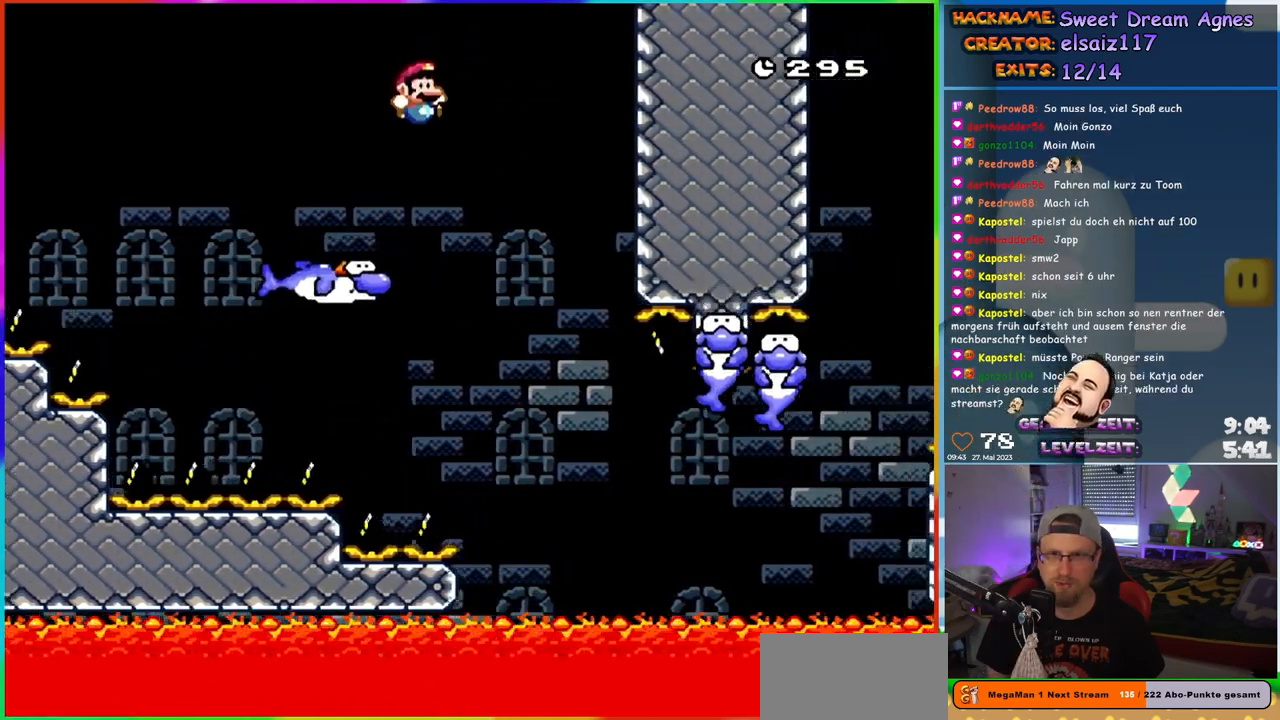
{"buttons": ["B", "Y", "DPAD_RIGHT"], "events": [[17, "B", "up"], [117, "B", "down"]]}
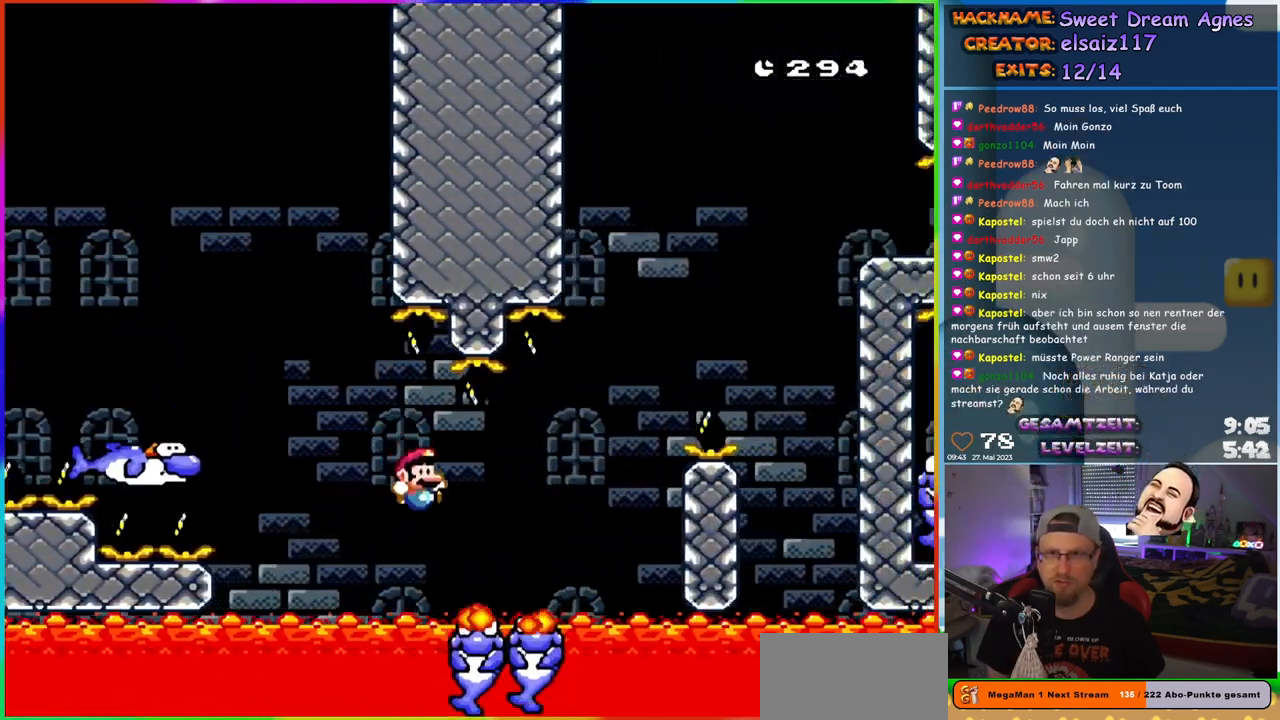
{"buttons": ["B", "Y", "DPAD_RIGHT"], "events": [[150, "B", "up"], [317, "B", "down"]]}
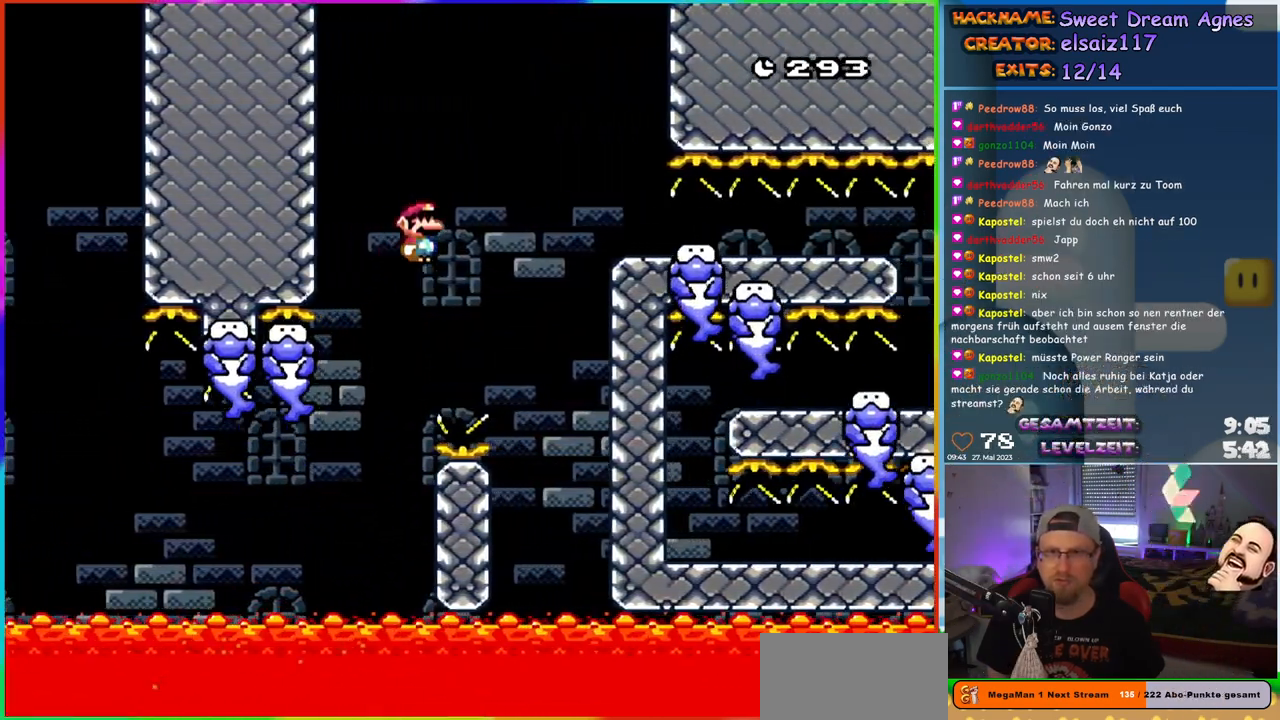
{"buttons": ["Y"], "events": [[17, "B", "up"], [83, "B", "down"], [333, "DPAD_UP", "down"], [367, "DPAD_LEFT", "down"], [367, "DPAD_RIGHT", "up"], [467, "B", "up"], [467, "DPAD_UP", "up"], [483, "DPAD_LEFT", "up"]]}
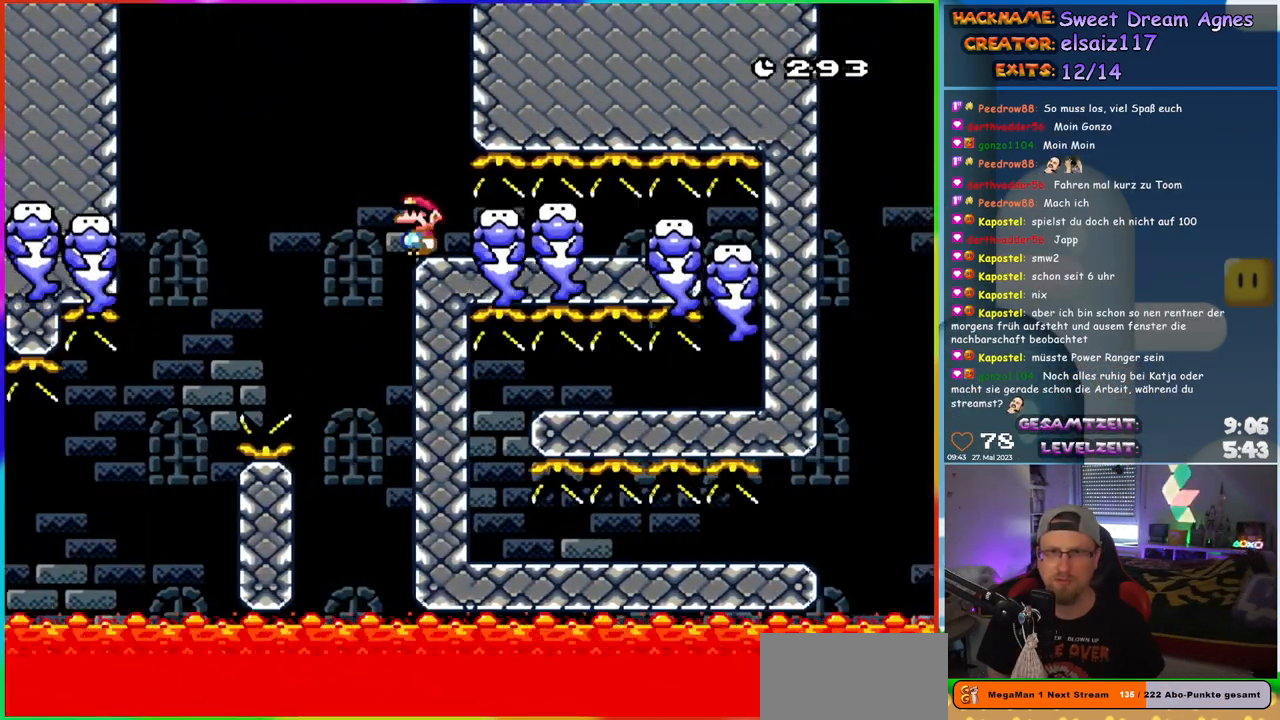
{"buttons": ["Y", "DPAD_RIGHT"], "events": [[183, "DPAD_RIGHT", "down"]]}
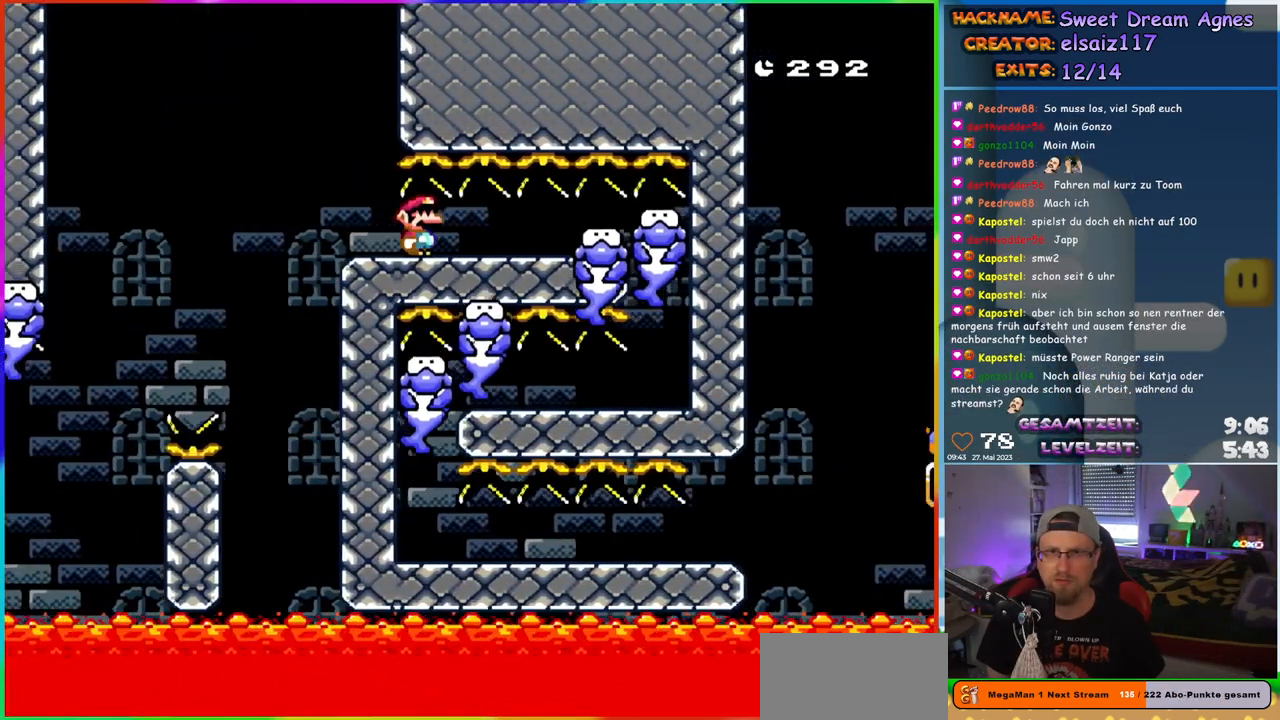
{"buttons": ["Y"], "events": [[183, "DPAD_RIGHT", "up"], [217, "DPAD_LEFT", "down"], [317, "DPAD_LEFT", "up"]]}
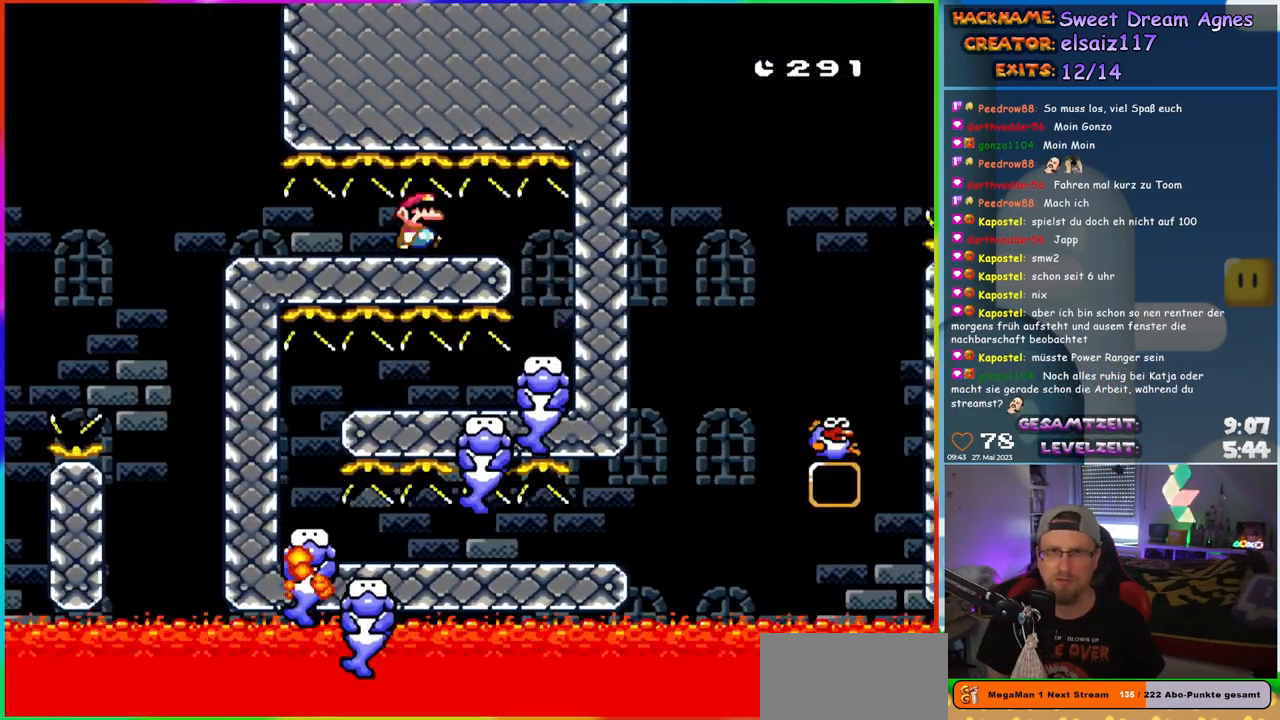
{"buttons": ["Y"], "events": [[17, "DPAD_RIGHT", "down"], [83, "DPAD_RIGHT", "up"], [433, "DPAD_LEFT", "down"], [483, "DPAD_LEFT", "up"]]}
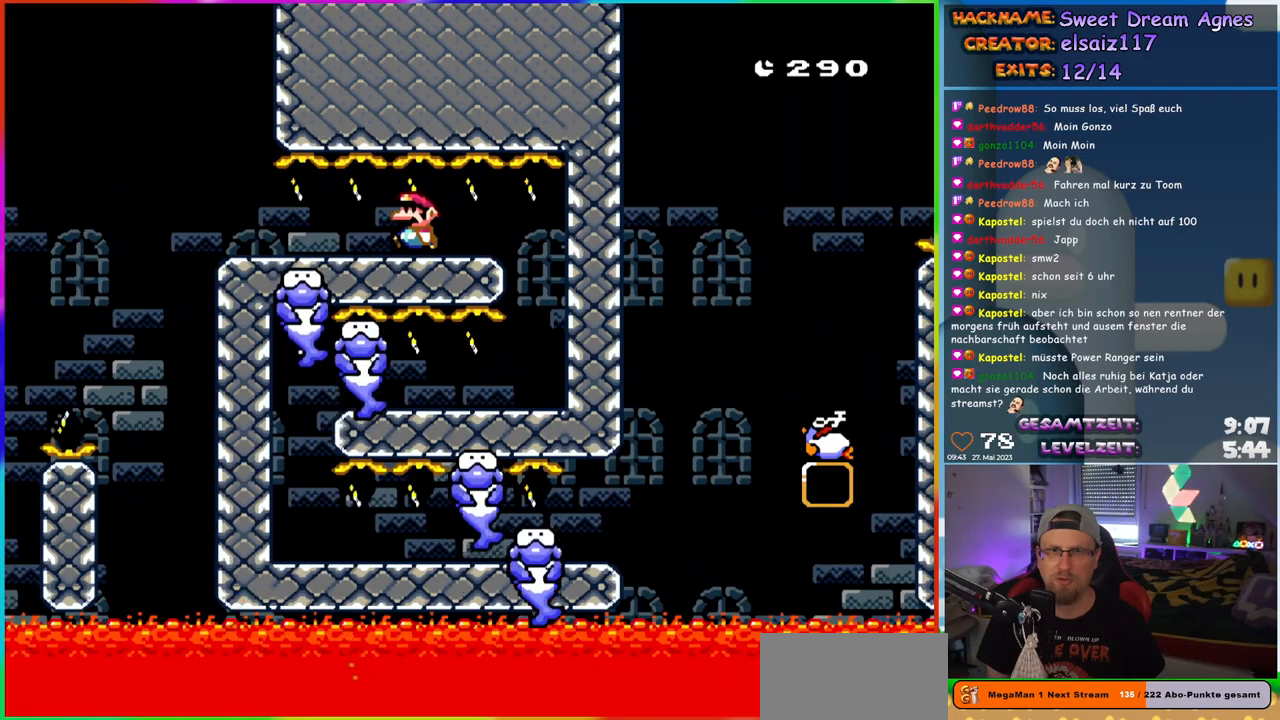
{"buttons": ["Y", "DPAD_RIGHT"], "events": [[467, "DPAD_RIGHT", "down"]]}
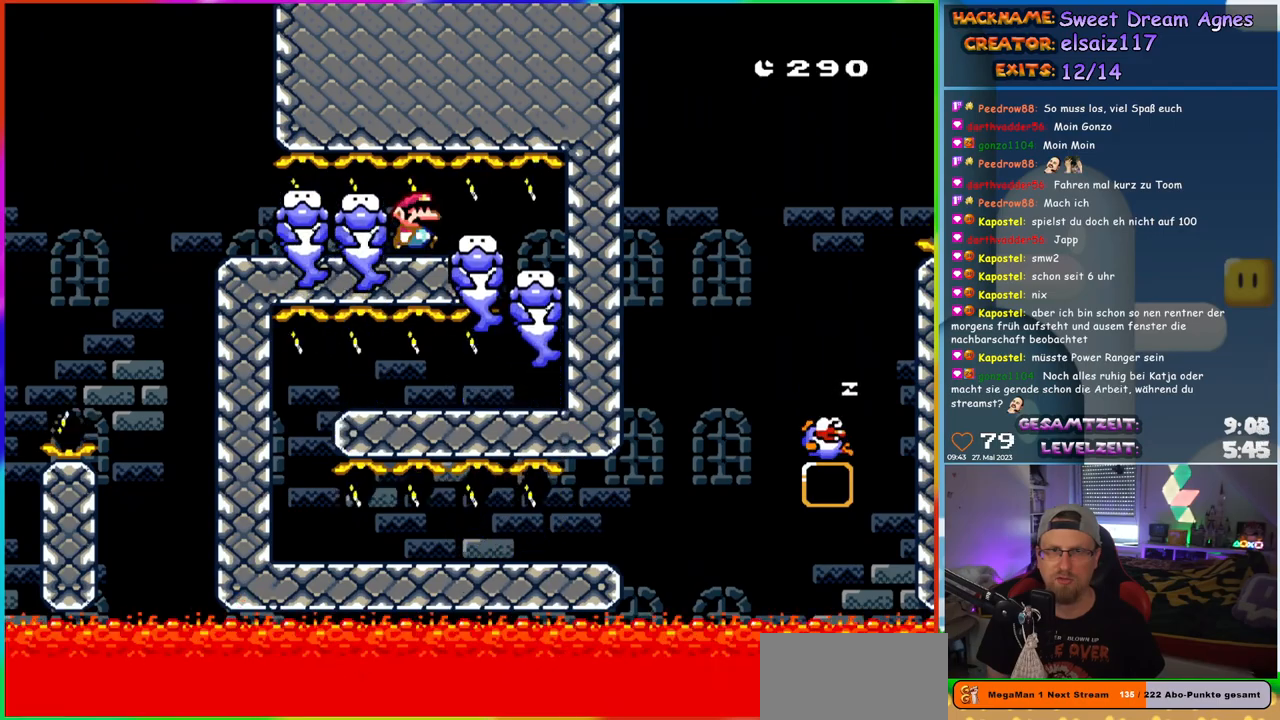
{"buttons": ["Y", "DPAD_LEFT"], "events": [[433, "DPAD_RIGHT", "up"], [500, "DPAD_LEFT", "down"]]}
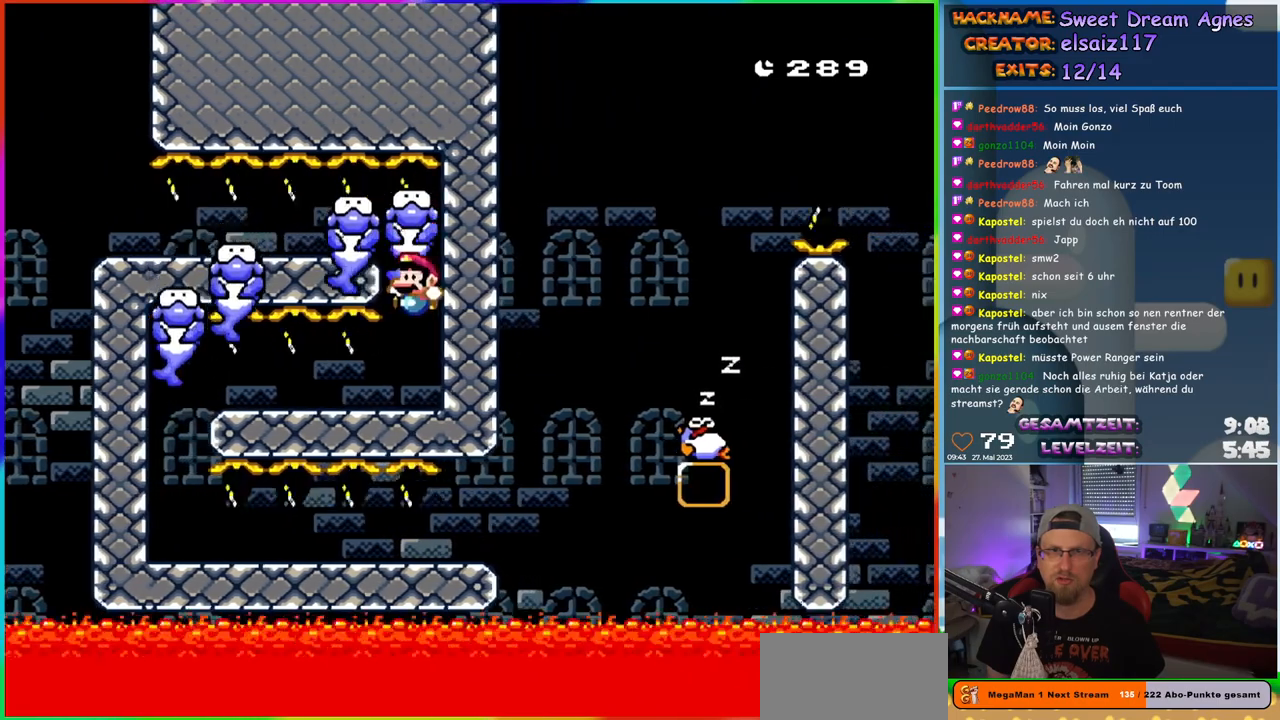
{"buttons": ["Y"], "events": [[367, "DPAD_LEFT", "up"], [417, "DPAD_RIGHT", "down"], [500, "DPAD_RIGHT", "up"]]}
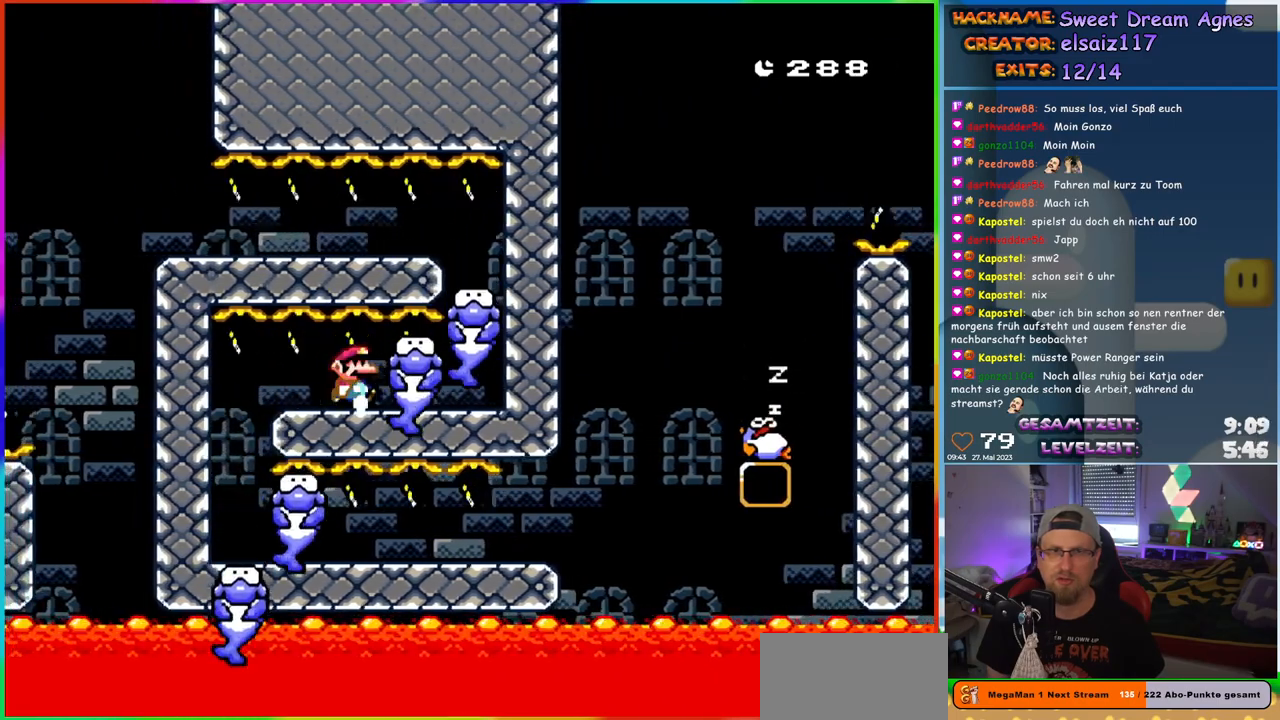
{"buttons": ["Y"], "events": [[450, "DPAD_RIGHT", "down"], [483, "DPAD_RIGHT", "up"]]}
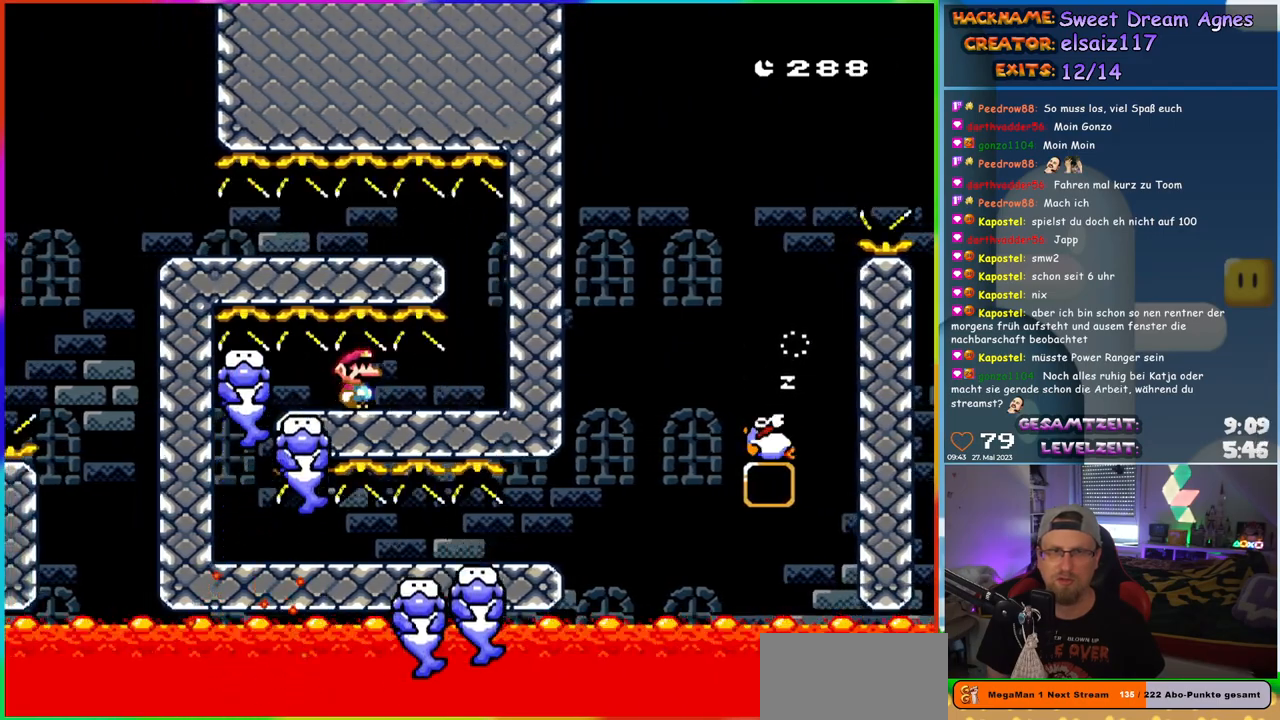
{"buttons": ["Y", "DPAD_LEFT"], "events": [[233, "DPAD_LEFT", "down"], [250, "DPAD_UP", "down"], [267, "DPAD_UP", "up"]]}
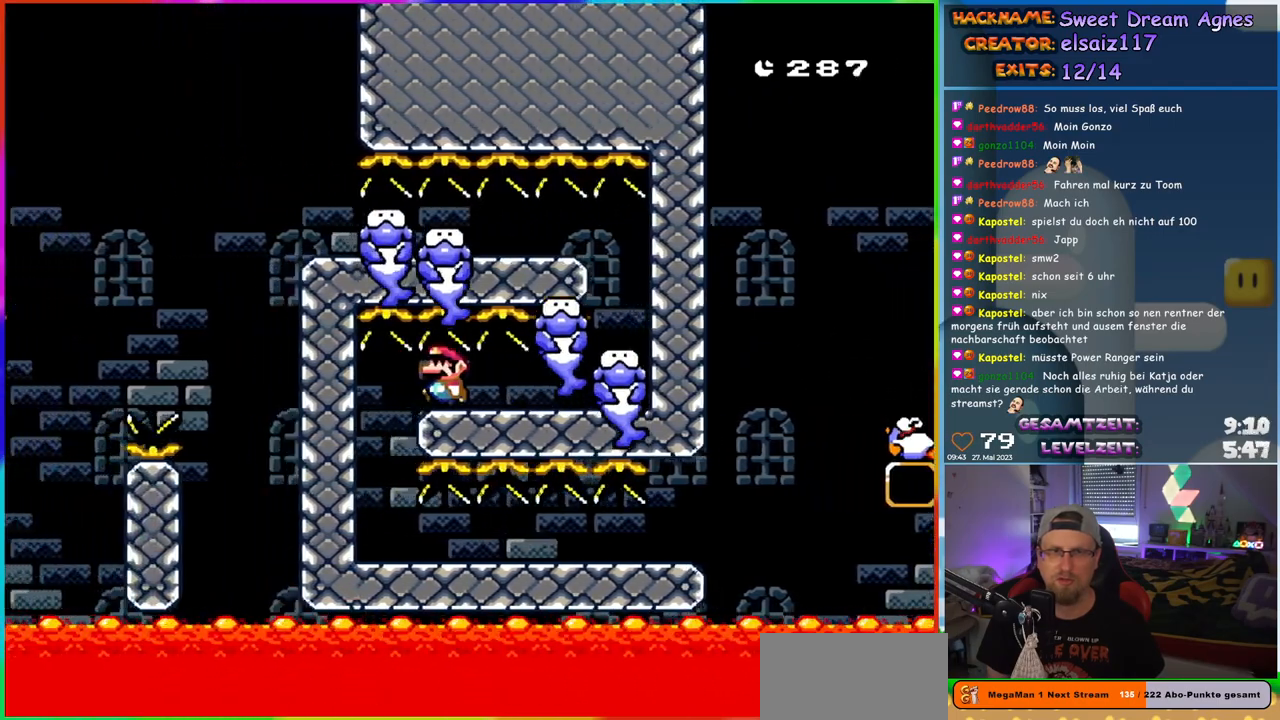
{"buttons": ["X", "DPAD_RIGHT"], "events": [[117, "DPAD_LEFT", "up"], [267, "Y", "up"], [283, "DPAD_RIGHT", "down"], [317, "X", "down"]]}
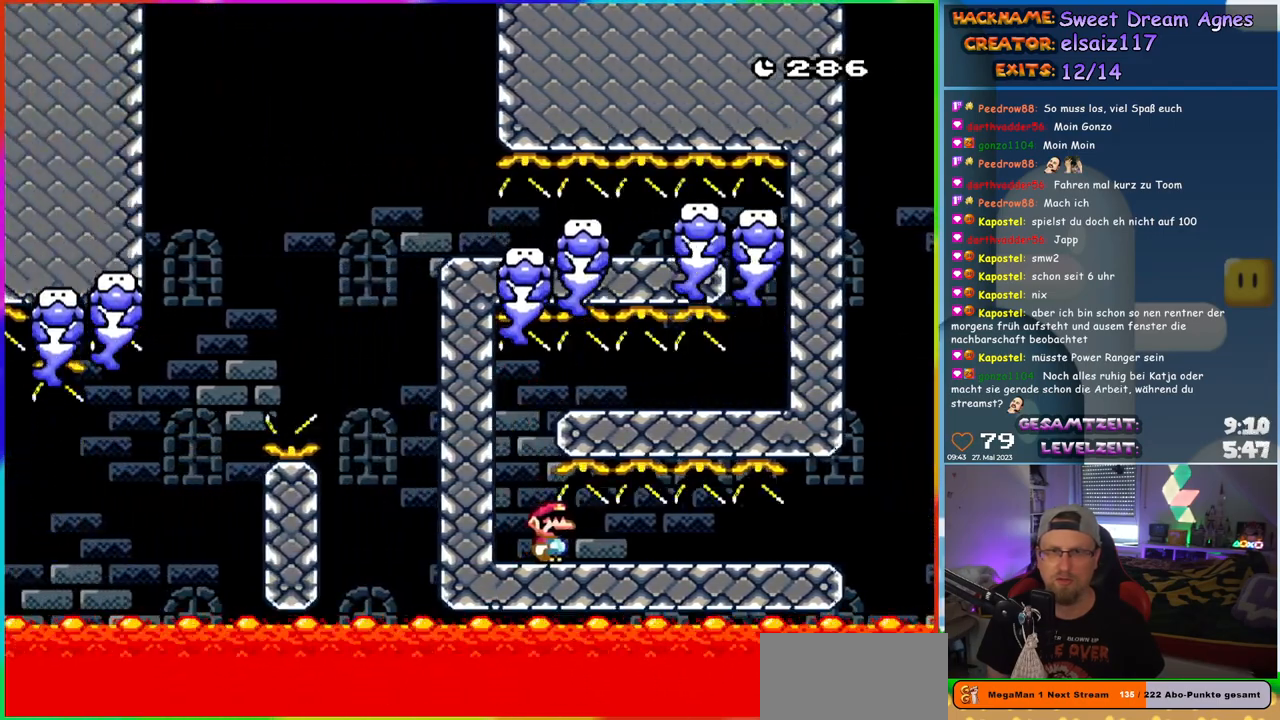
{"buttons": ["X", "DPAD_RIGHT"], "events": []}
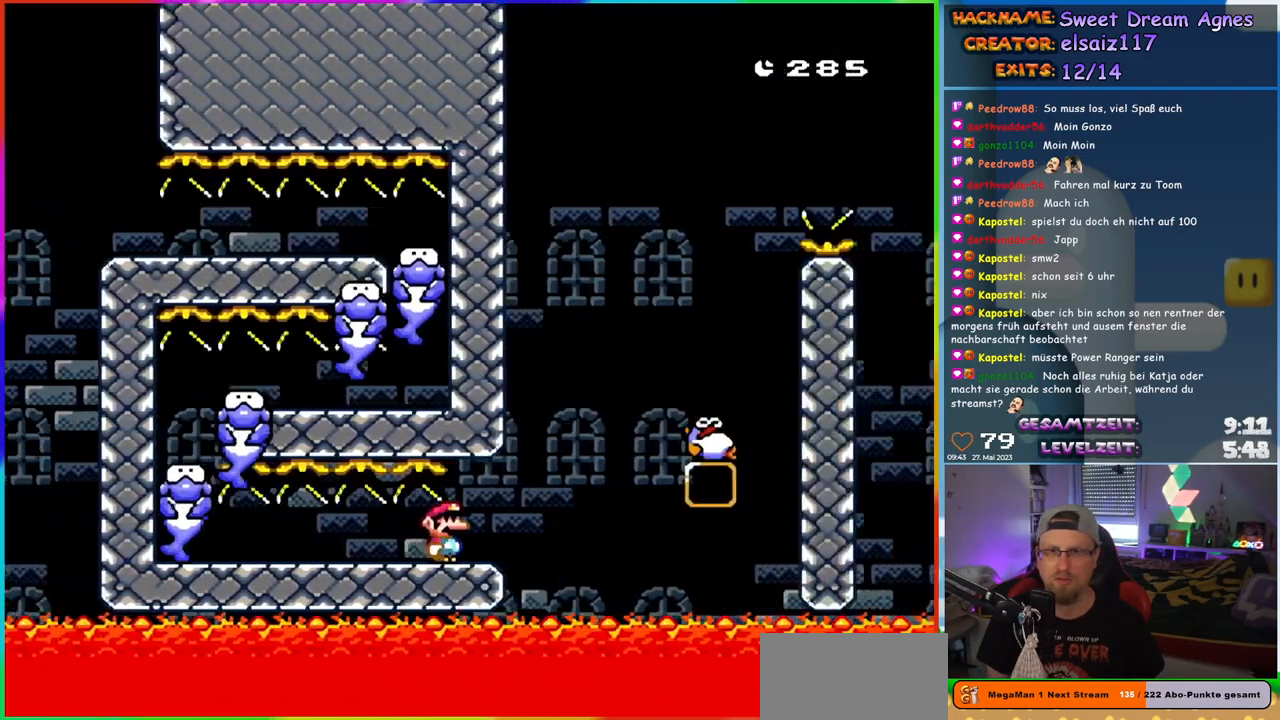
{"buttons": ["X", "DPAD_UP"], "events": [[117, "A", "down"], [467, "A", "up"], [483, "DPAD_RIGHT", "up"], [483, "DPAD_UP", "down"]]}
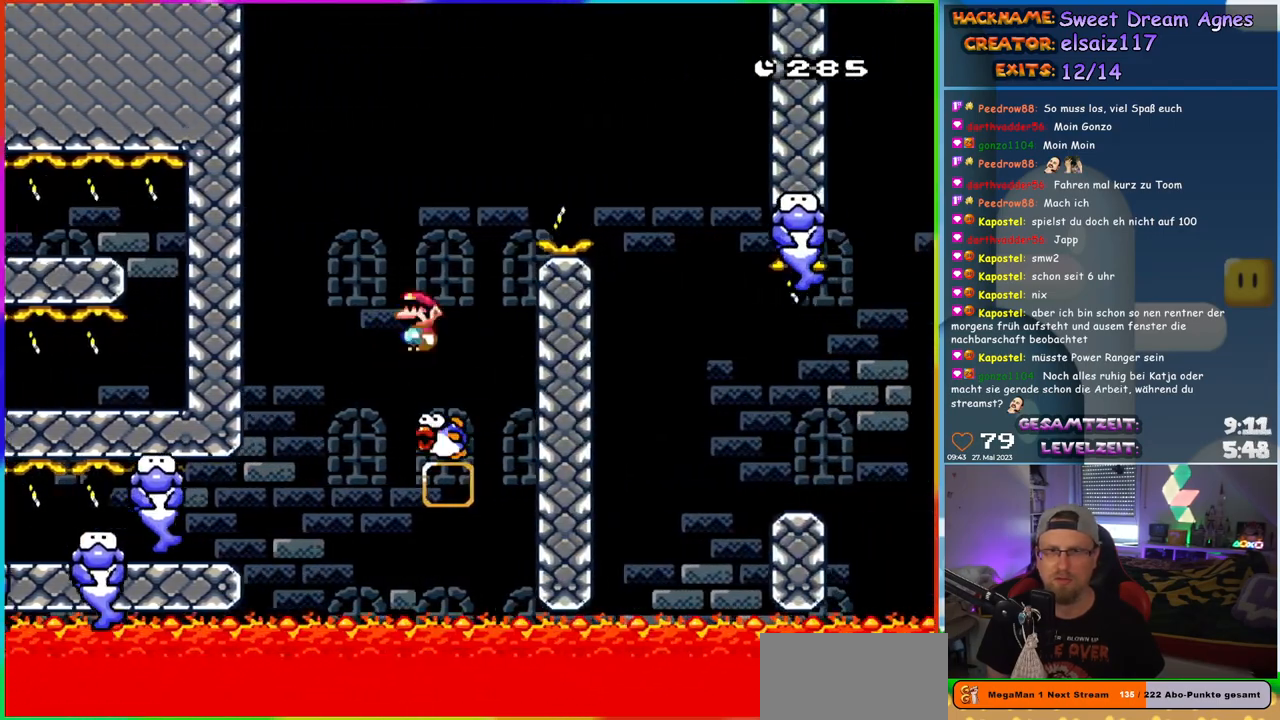
{"buttons": ["A", "X", "DPAD_RIGHT"], "events": [[17, "DPAD_LEFT", "down"], [67, "A", "down"], [100, "DPAD_UP", "up"], [167, "DPAD_LEFT", "up"], [283, "DPAD_RIGHT", "down"]]}
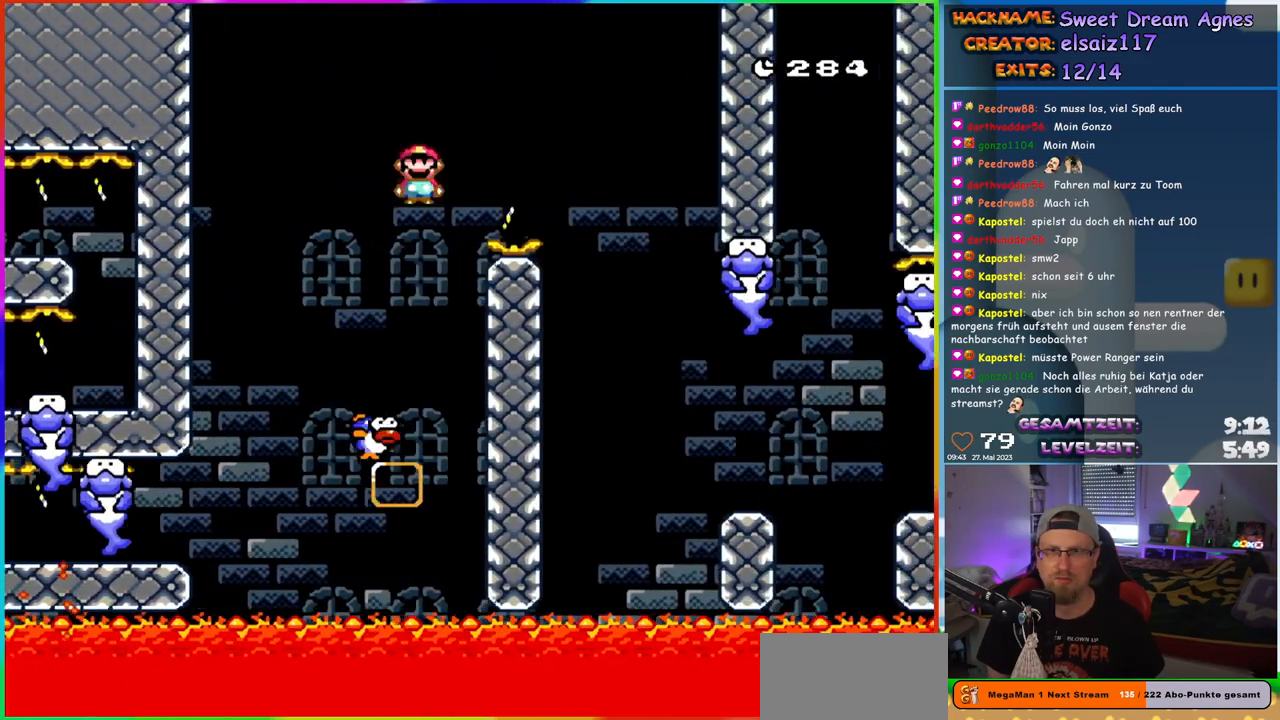
{"buttons": ["X", "DPAD_UP", "DPAD_LEFT"], "events": [[333, "A", "up"], [433, "DPAD_RIGHT", "up"], [433, "DPAD_UP", "down"], [450, "DPAD_LEFT", "down"], [467, "DPAD_UP", "up"], [483, "DPAD_UP", "down"]]}
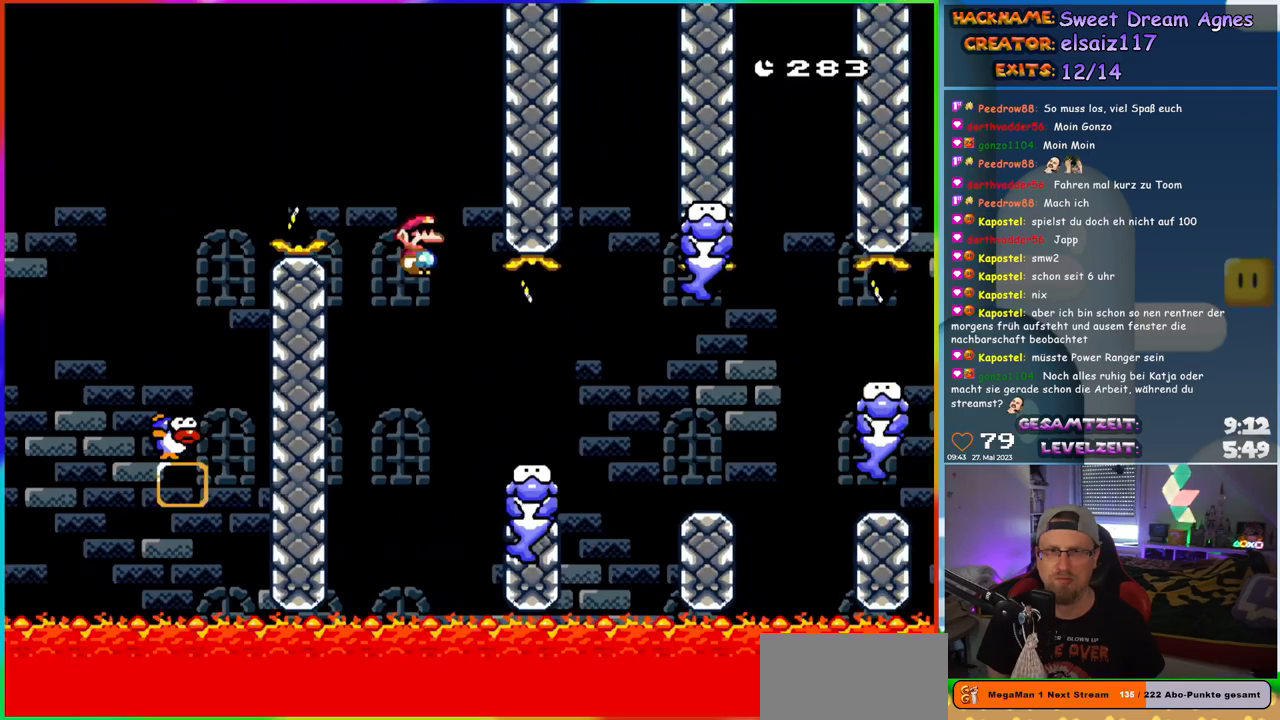
{"buttons": ["A", "X", "DPAD_UP", "DPAD_LEFT"], "events": [[33, "DPAD_LEFT", "up"], [50, "DPAD_RIGHT", "down"], [50, "DPAD_UP", "up"], [67, "A", "down"], [183, "A", "up"], [400, "A", "down"], [433, "DPAD_RIGHT", "up"], [433, "DPAD_UP", "down"], [450, "DPAD_LEFT", "down"]]}
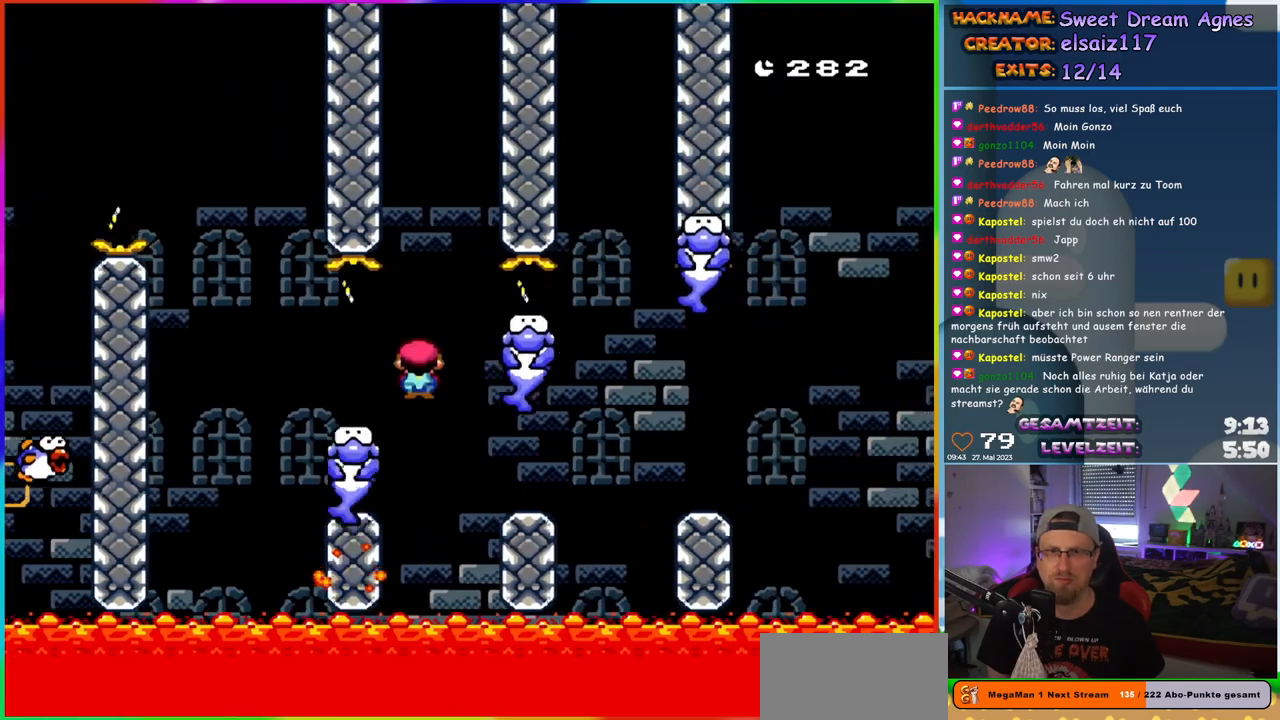
{"buttons": ["X", "DPAD_RIGHT"], "events": [[17, "DPAD_UP", "up"], [33, "A", "up"], [67, "DPAD_LEFT", "up"], [117, "A", "down"], [217, "DPAD_RIGHT", "down"], [317, "A", "up"], [400, "DPAD_RIGHT", "up"], [433, "DPAD_RIGHT", "down"]]}
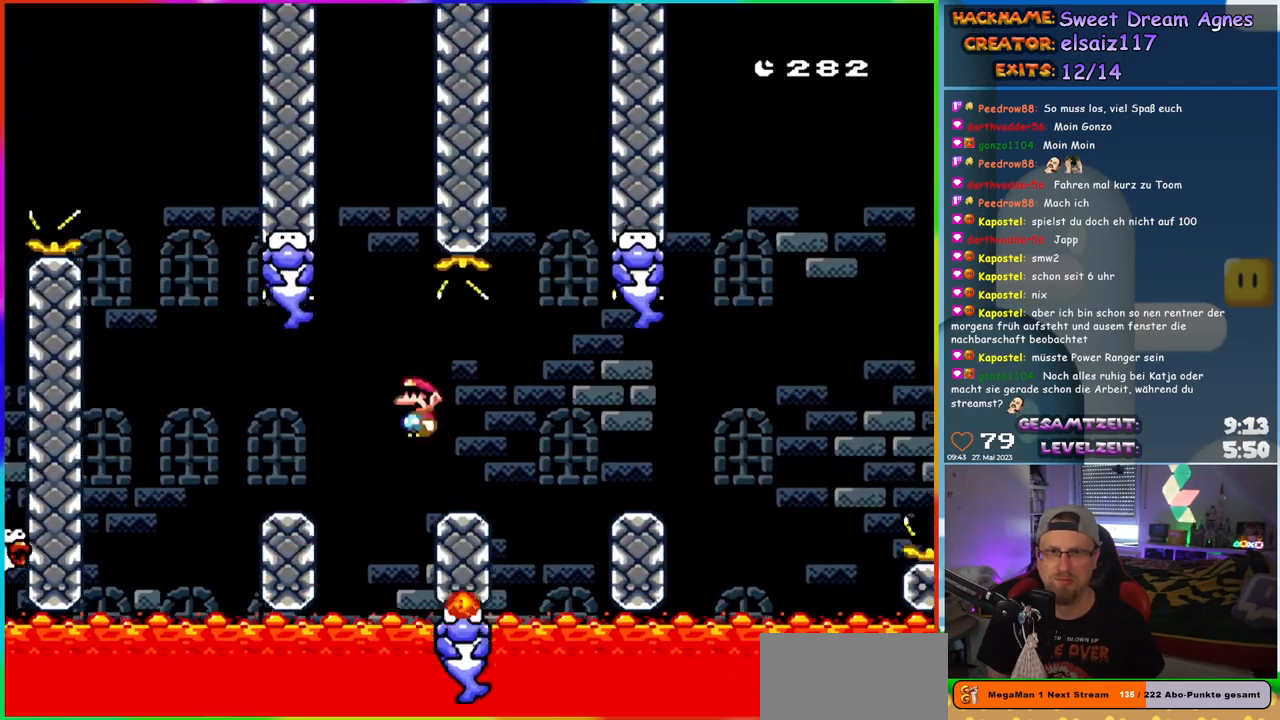
{"buttons": ["A", "X", "DPAD_RIGHT"], "events": [[150, "A", "down"], [233, "DPAD_RIGHT", "up"], [250, "A", "up"], [250, "DPAD_UP", "down"], [267, "DPAD_LEFT", "down"], [267, "DPAD_UP", "up"], [383, "A", "down"], [383, "DPAD_LEFT", "up"], [383, "DPAD_UP", "down"], [417, "DPAD_RIGHT", "down"], [417, "DPAD_UP", "up"]]}
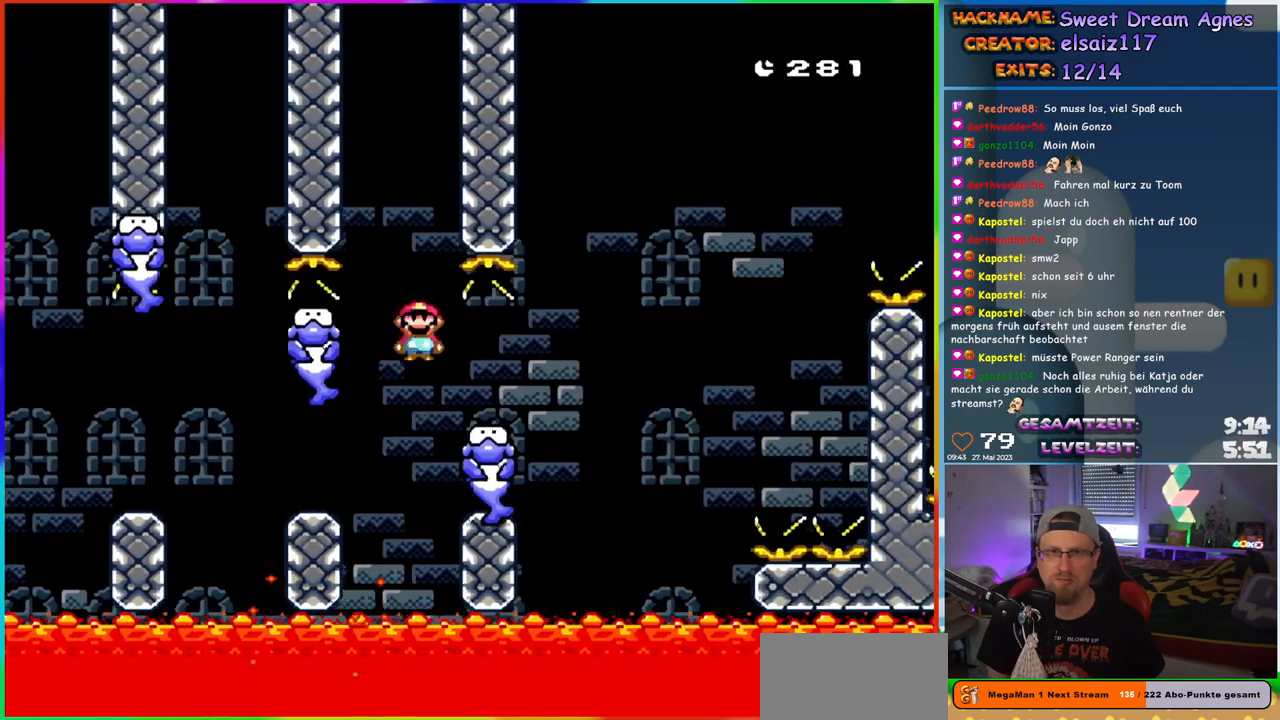
{"buttons": ["A", "X", "DPAD_RIGHT"], "events": [[150, "A", "up"], [183, "DPAD_RIGHT", "up"], [183, "DPAD_UP", "down"], [200, "DPAD_LEFT", "down"], [217, "DPAD_UP", "up"], [317, "DPAD_LEFT", "up"], [417, "DPAD_RIGHT", "down"], [467, "A", "down"]]}
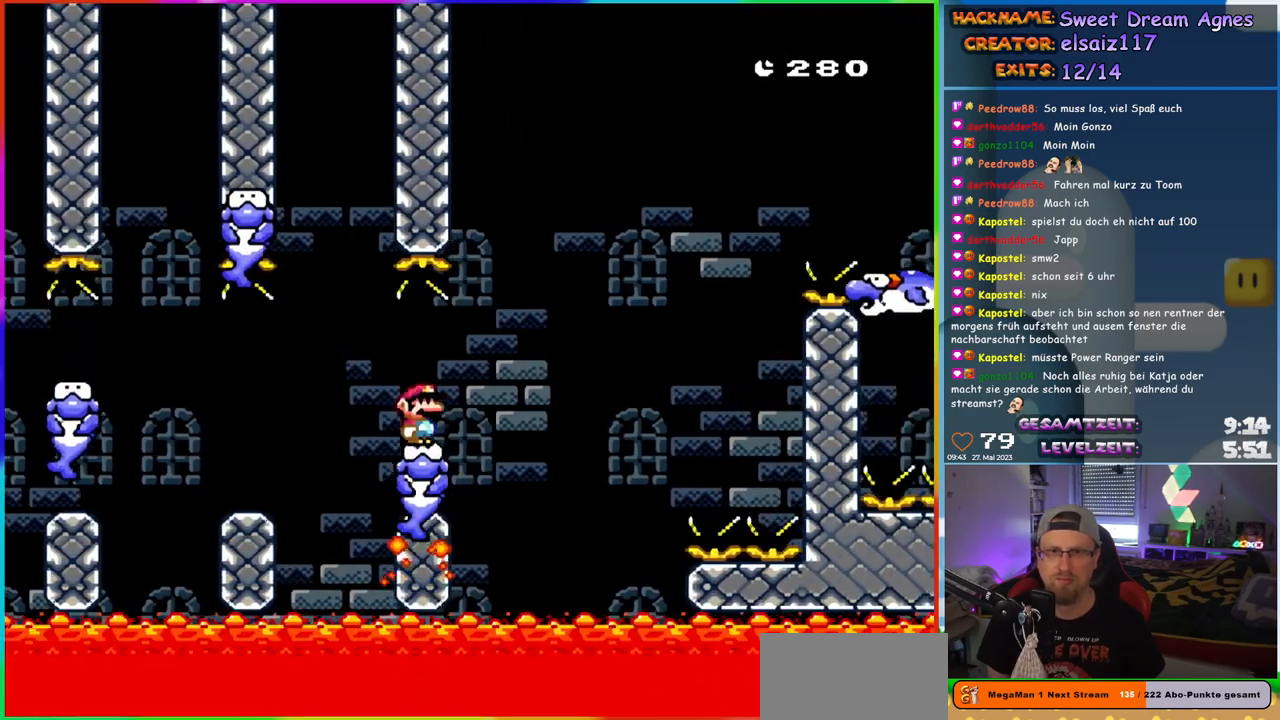
{"buttons": ["A", "X", "DPAD_LEFT"], "events": [[50, "A", "up"], [150, "A", "down"], [300, "DPAD_RIGHT", "up"], [300, "DPAD_UP", "down"], [317, "DPAD_LEFT", "down"], [317, "DPAD_UP", "up"]]}
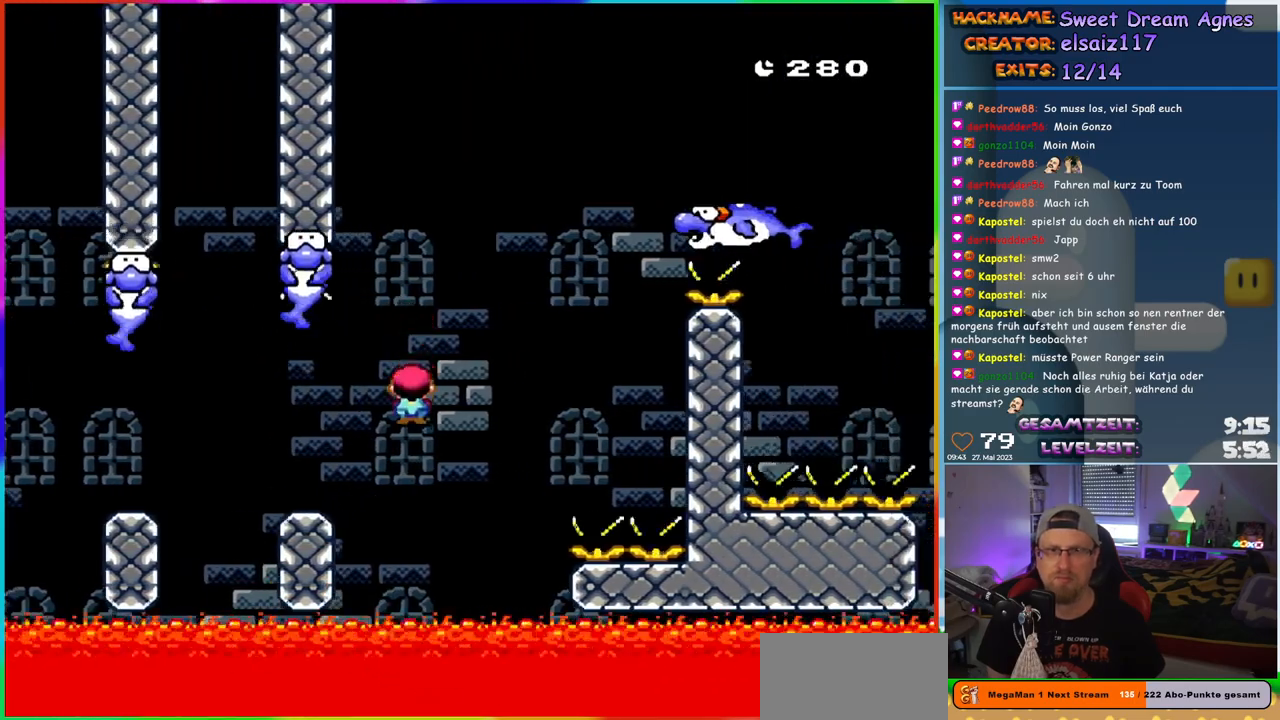
{"buttons": [], "events": [[267, "DPAD_LEFT", "up"], [267, "DPAD_UP", "down"], [283, "A", "up"], [300, "DPAD_RIGHT", "down"], [300, "DPAD_UP", "up"], [383, "X", "up"], [400, "DPAD_RIGHT", "up"]]}
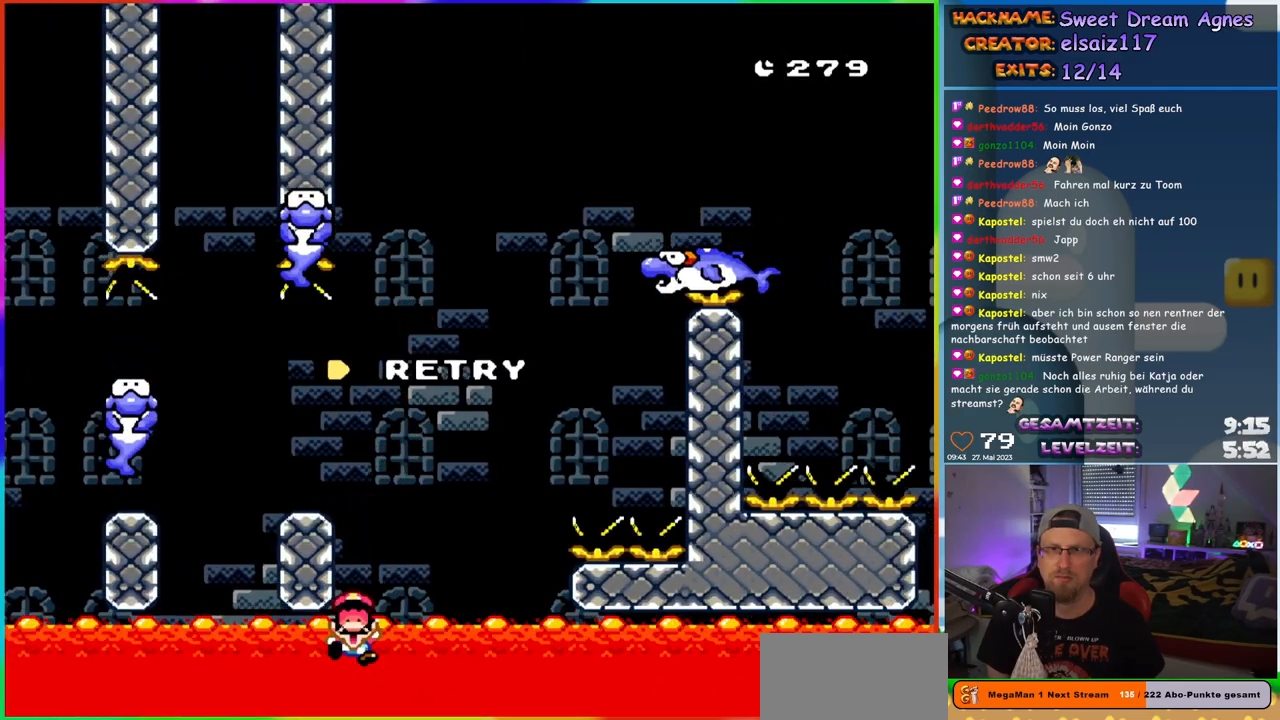
{"buttons": [], "events": []}
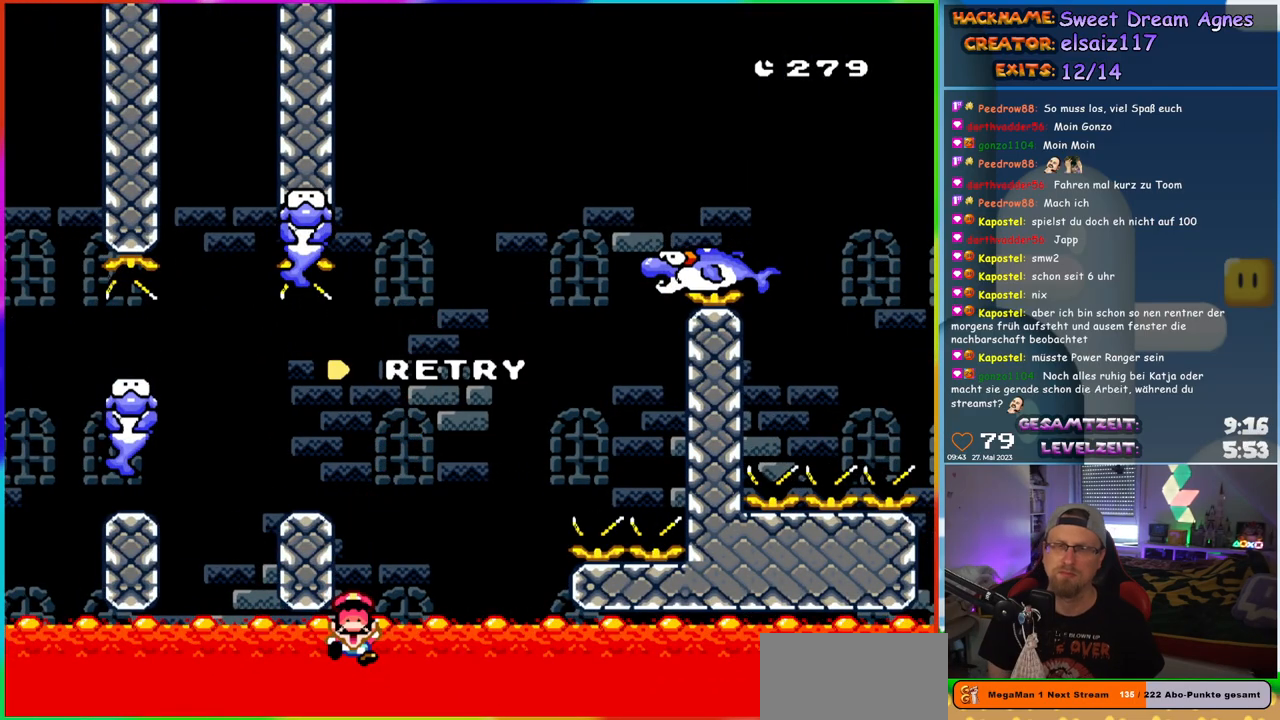
{"buttons": [], "events": []}